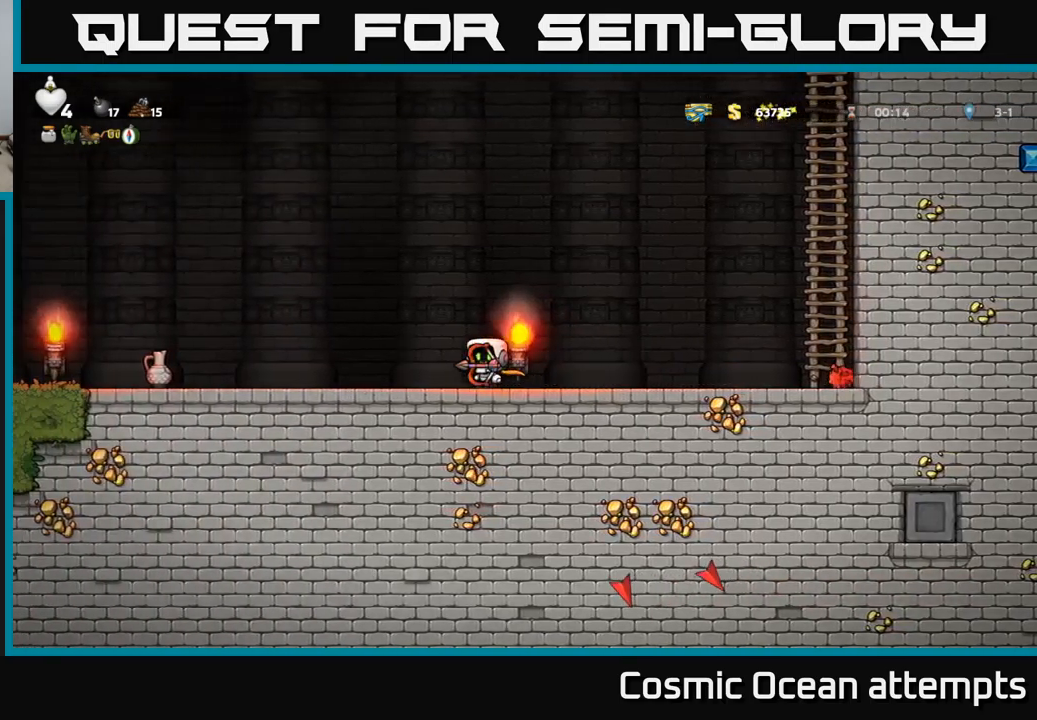
Gameplay with a controller (Xbox layout); each line is a JSON object with the inputs held at the frame after it. "events" lists button and stick changes between this image and that frame as [ms after this image, input, new state], when the widget could be followed in between. Not read: right_stick.
{"buttons": [], "left_stick": "center", "events": [[17, "DPAD_RIGHT", "down"], [134, "DPAD_RIGHT", "up"]]}
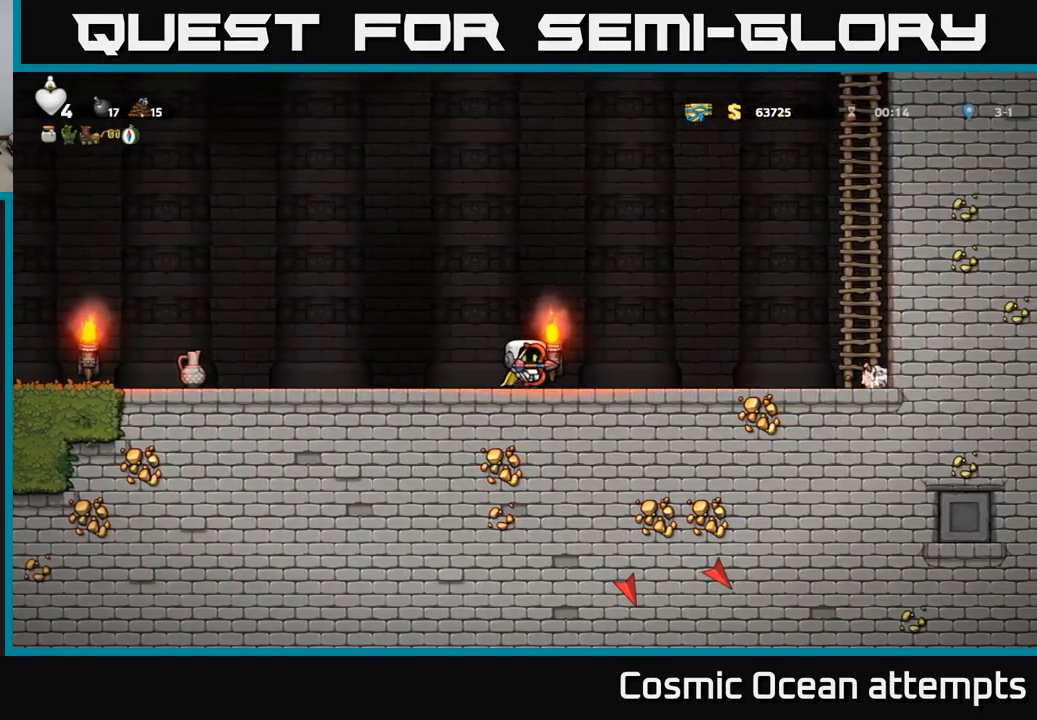
{"buttons": [], "left_stick": "center", "events": []}
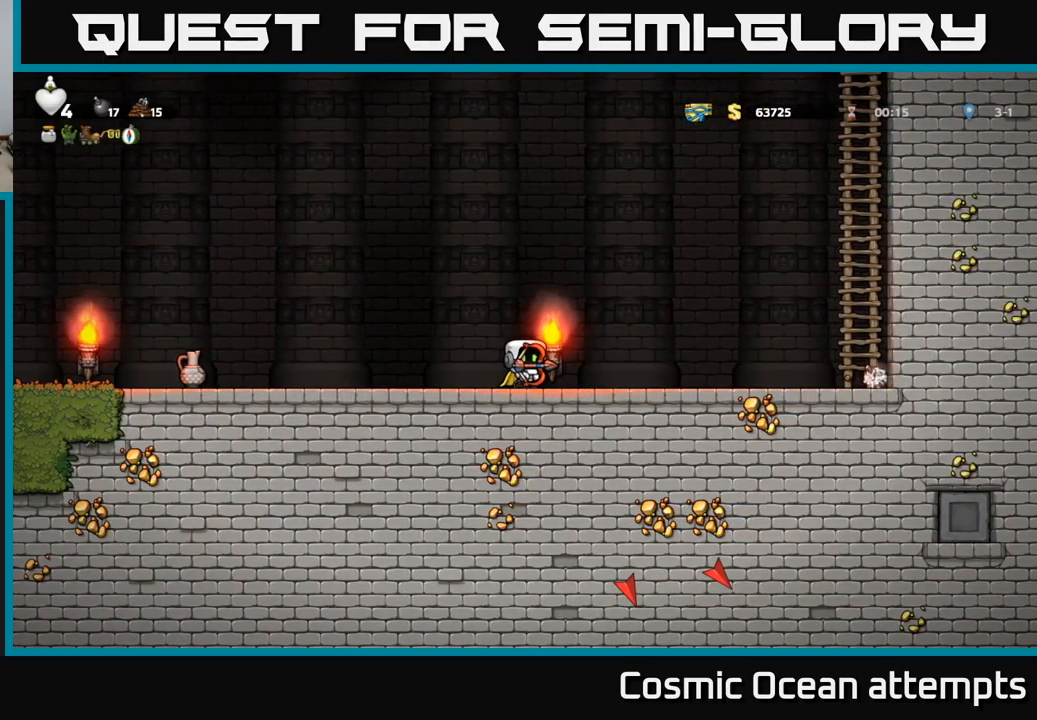
{"buttons": [], "left_stick": "center", "events": []}
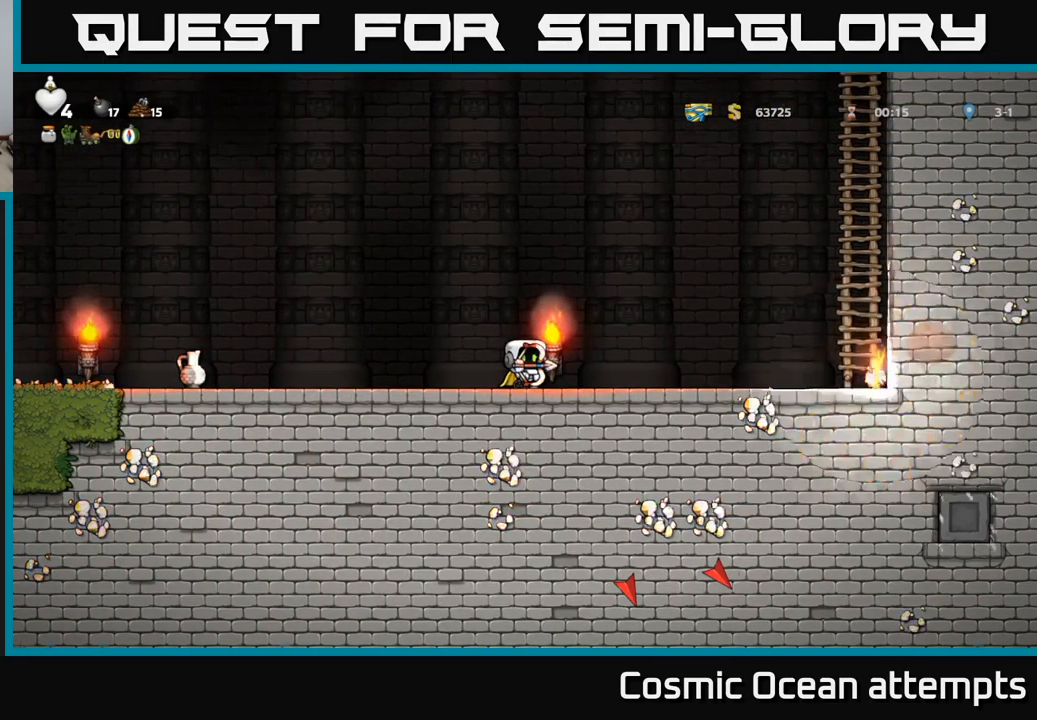
{"buttons": ["DPAD_RIGHT"], "left_stick": "center", "events": [[267, "DPAD_RIGHT", "down"]]}
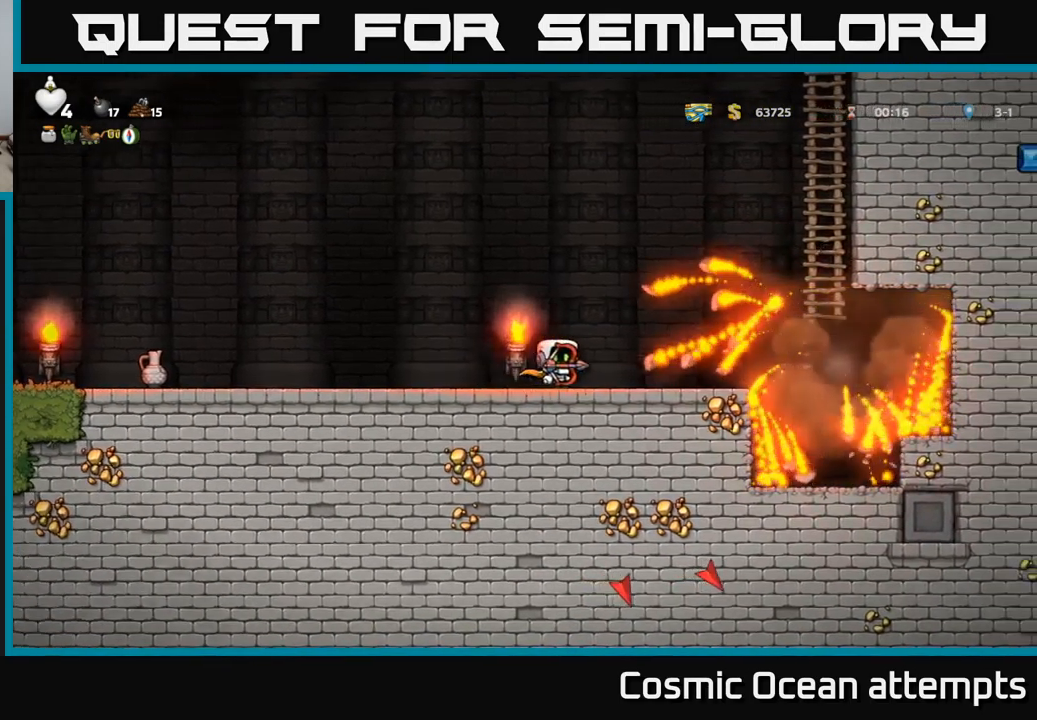
{"buttons": ["DPAD_RIGHT"], "left_stick": "center", "events": []}
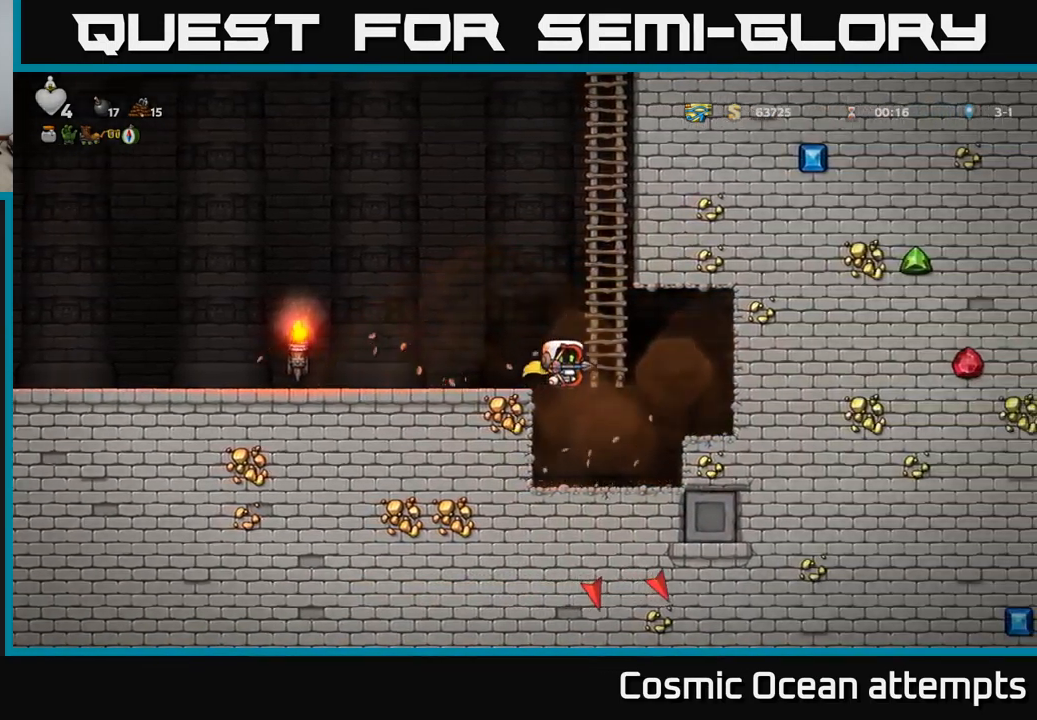
{"buttons": ["A"], "left_stick": "center", "events": [[134, "DPAD_RIGHT", "up"], [467, "A", "down"]]}
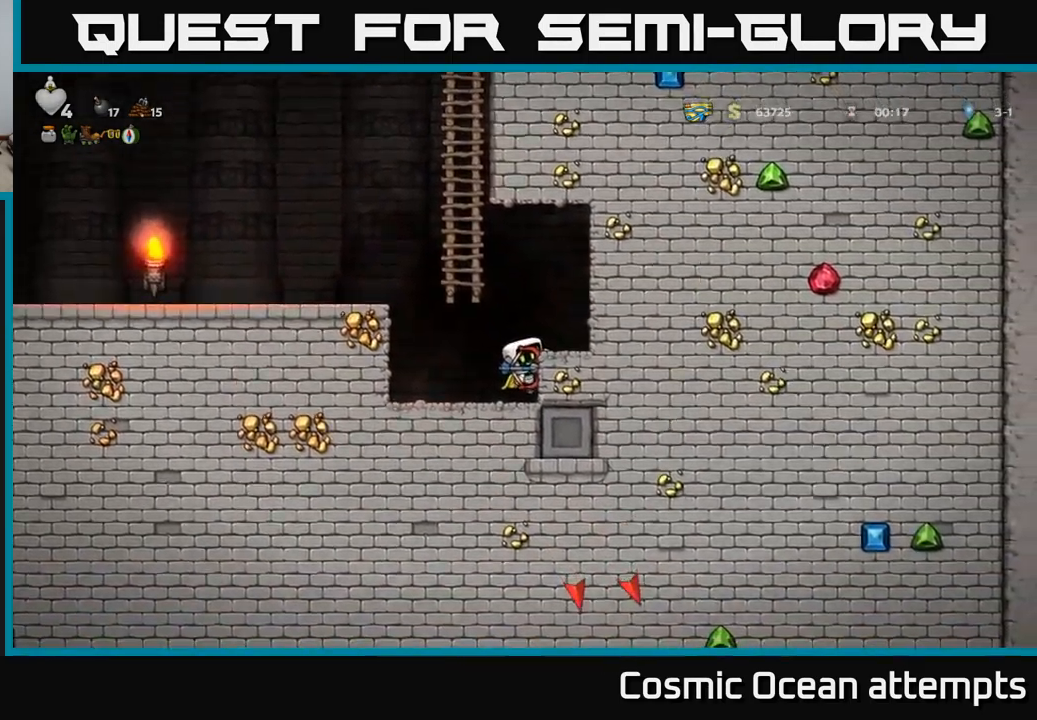
{"buttons": [], "left_stick": "center", "events": [[84, "DPAD_RIGHT", "down"], [100, "A", "up"], [217, "DPAD_RIGHT", "up"]]}
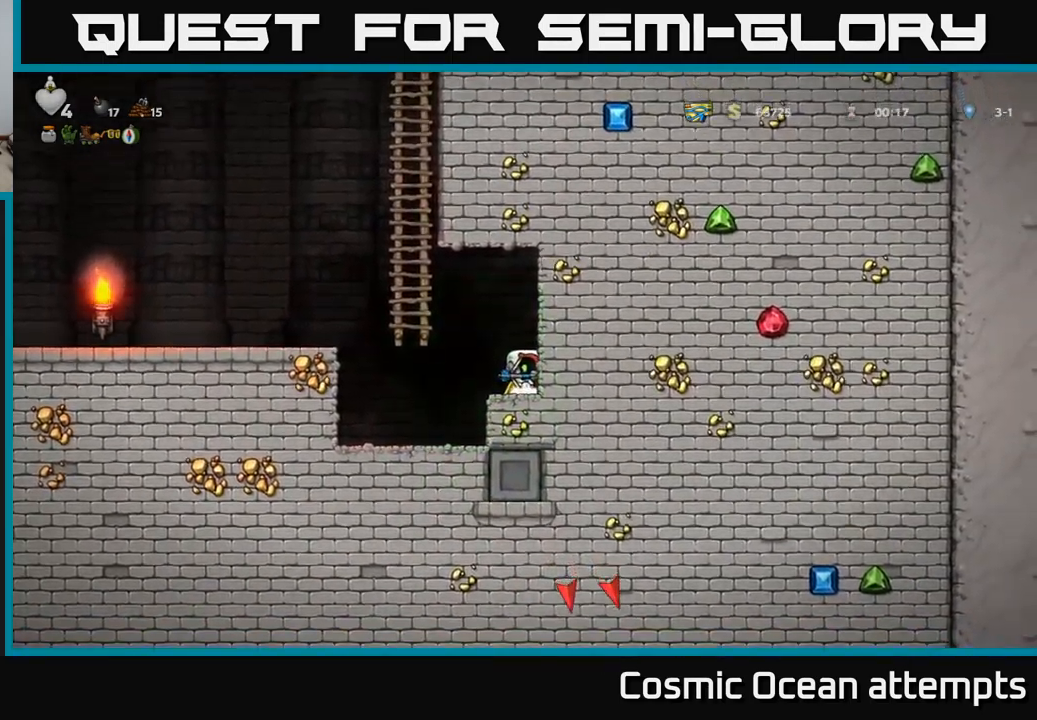
{"buttons": ["DPAD_LEFT"], "left_stick": "center", "events": [[134, "DPAD_DOWN", "down"], [284, "L1", "down"], [417, "DPAD_DOWN", "up"], [417, "L1", "up"], [467, "DPAD_LEFT", "down"]]}
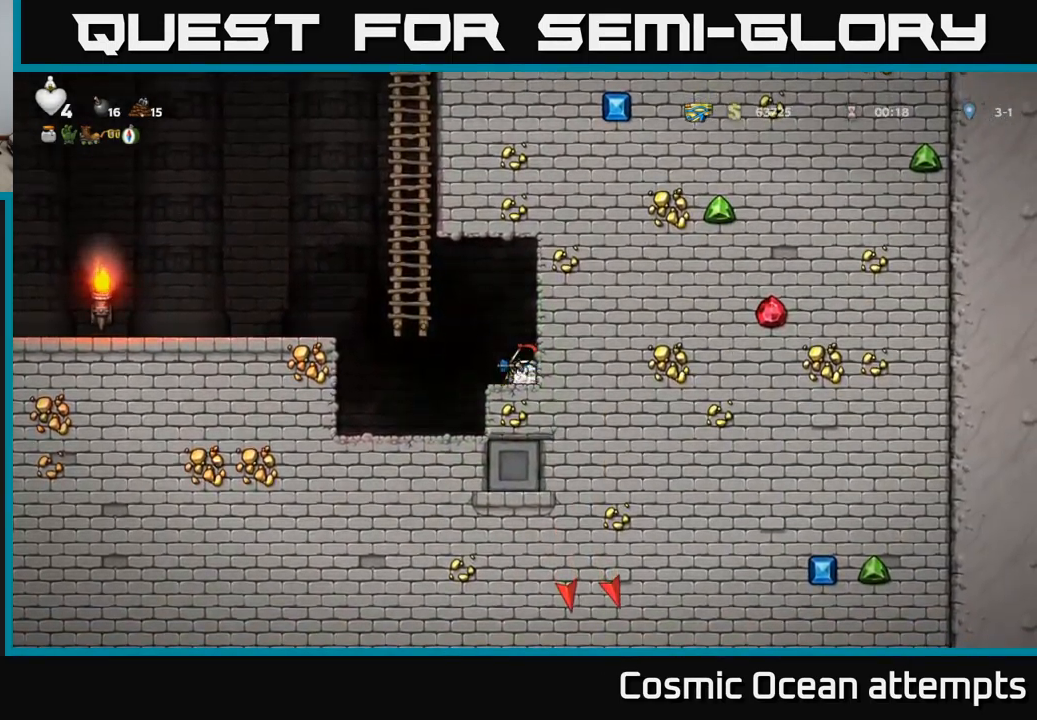
{"buttons": ["DPAD_LEFT"], "left_stick": "center", "events": [[117, "A", "down"], [334, "A", "up"]]}
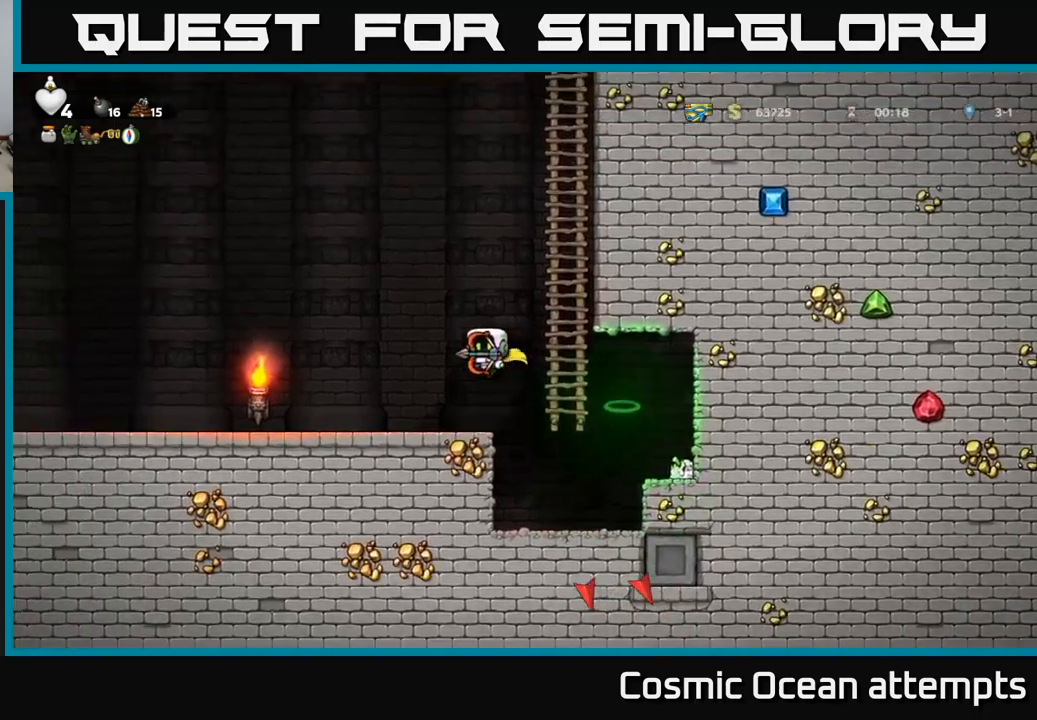
{"buttons": [], "left_stick": "center", "events": [[167, "DPAD_LEFT", "up"], [267, "DPAD_RIGHT", "down"], [350, "DPAD_RIGHT", "up"]]}
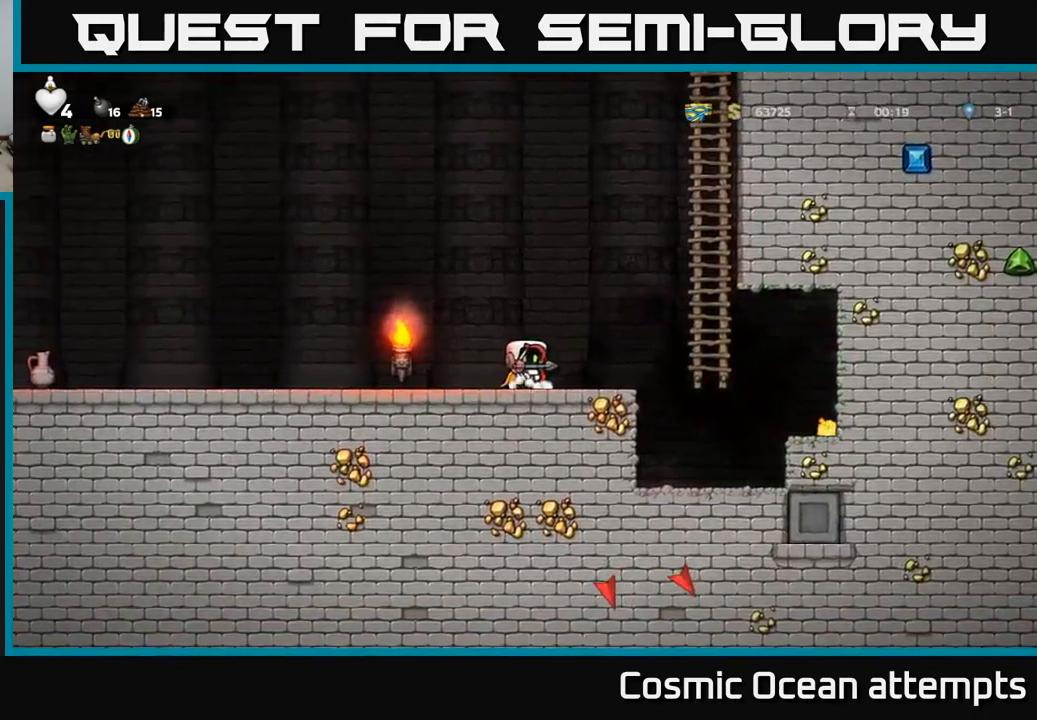
{"buttons": [], "left_stick": "center", "events": []}
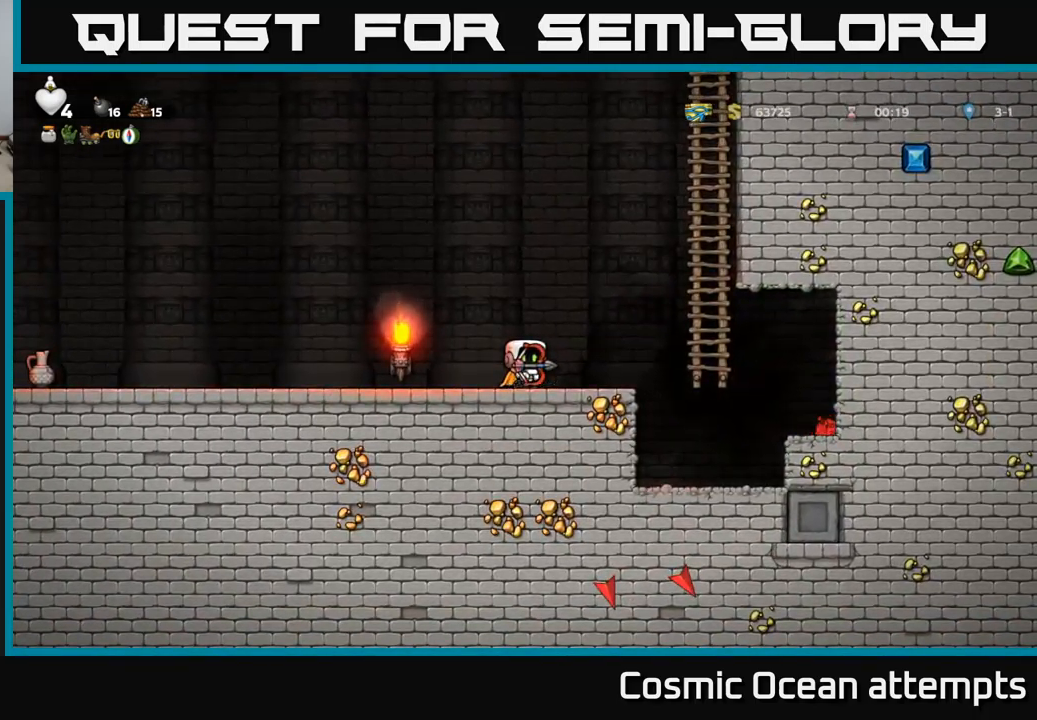
{"buttons": [], "left_stick": "center", "events": []}
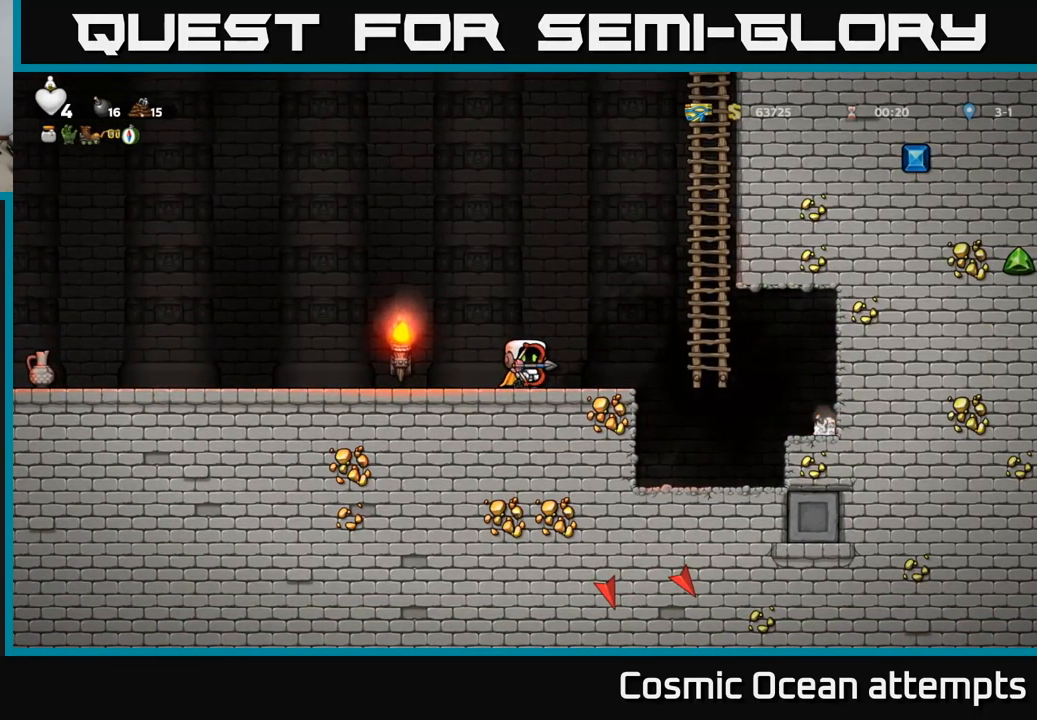
{"buttons": [], "left_stick": "center", "events": []}
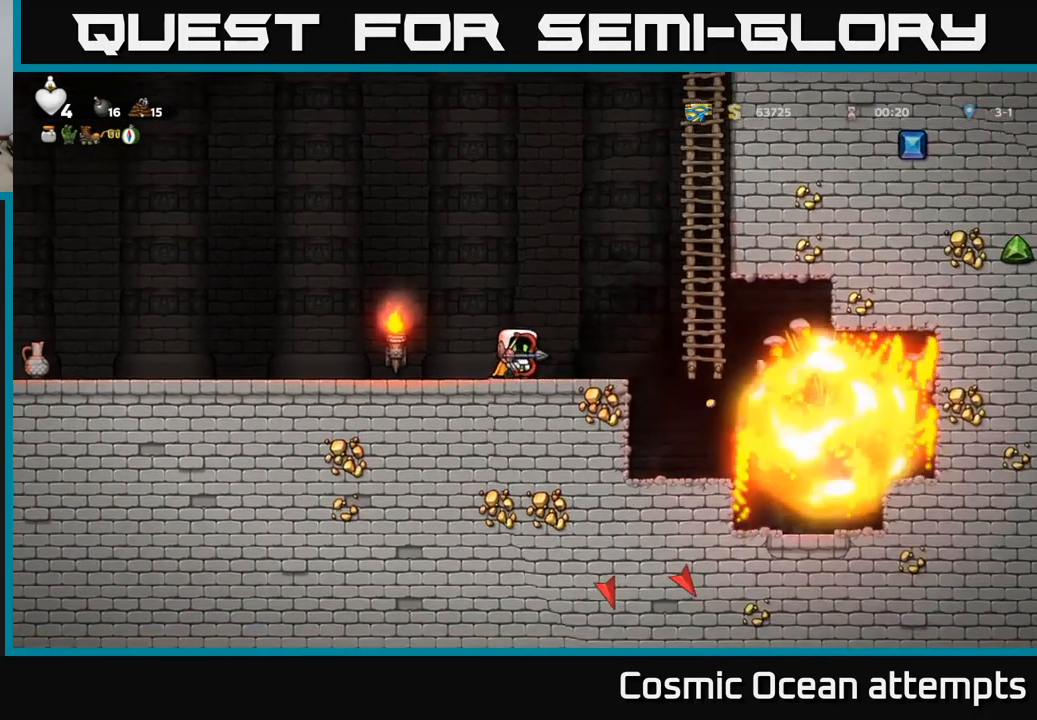
{"buttons": ["DPAD_RIGHT"], "left_stick": "center", "events": [[233, "A", "down"], [250, "DPAD_RIGHT", "down"], [300, "A", "up"]]}
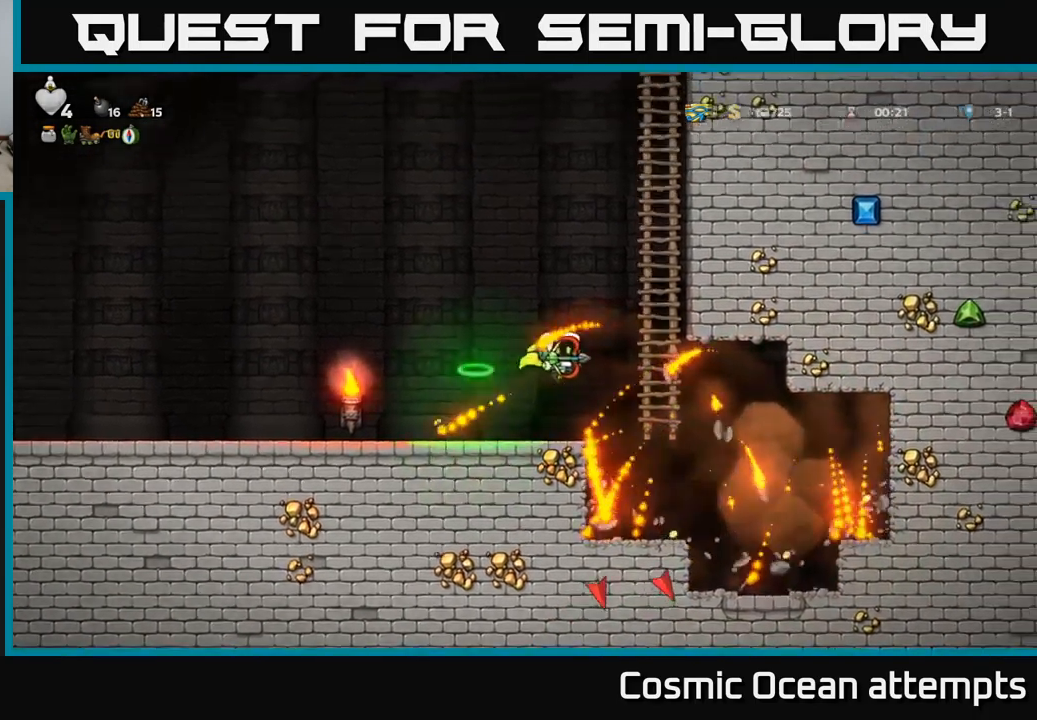
{"buttons": [], "left_stick": "center", "events": [[200, "DPAD_RIGHT", "up"], [250, "DPAD_LEFT", "down"], [500, "DPAD_LEFT", "up"]]}
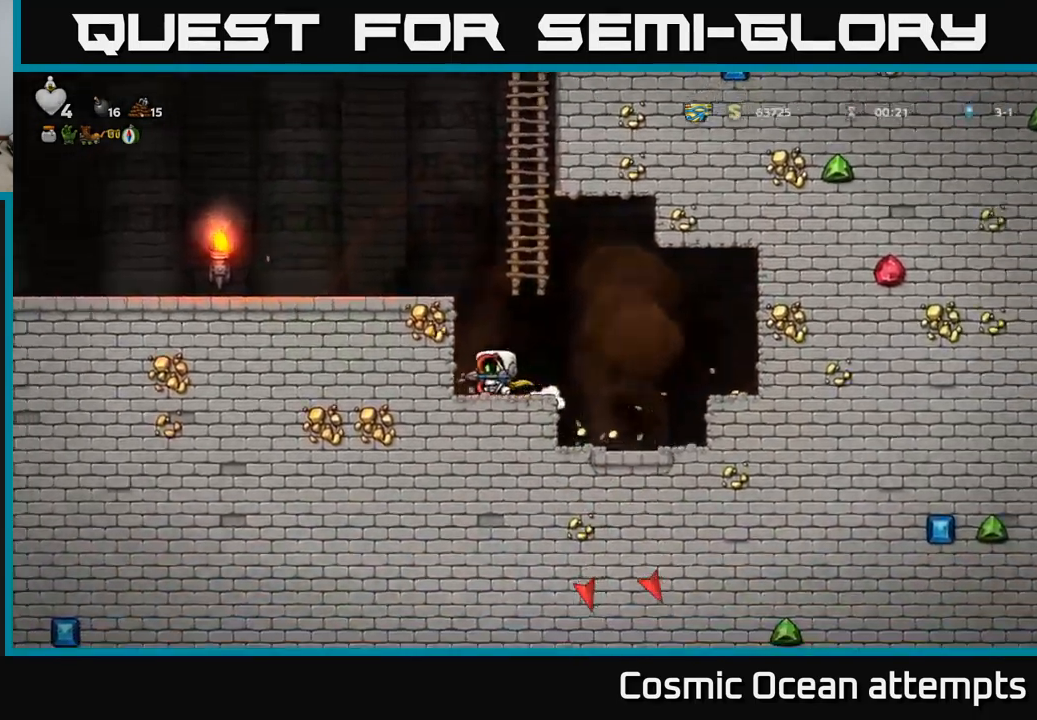
{"buttons": ["DPAD_LEFT"], "left_stick": "center", "events": [[33, "DPAD_RIGHT", "down"], [383, "DPAD_RIGHT", "up"], [450, "DPAD_LEFT", "down"]]}
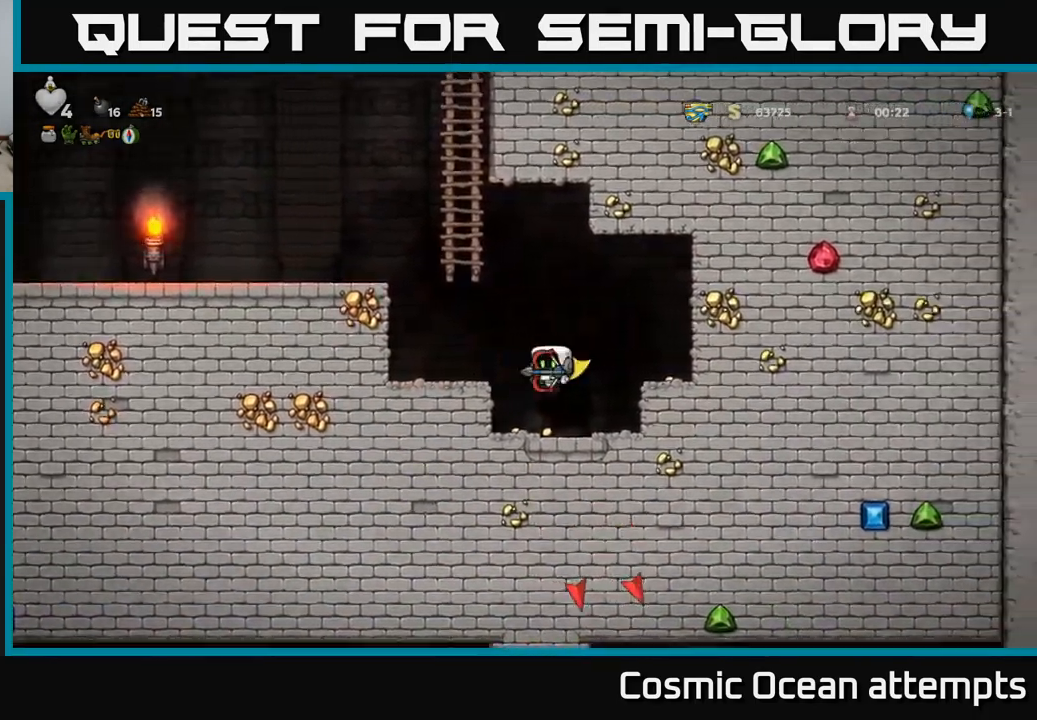
{"buttons": ["A", "DPAD_RIGHT"], "left_stick": "center", "events": [[150, "DPAD_LEFT", "up"], [200, "DPAD_RIGHT", "down"], [417, "A", "down"]]}
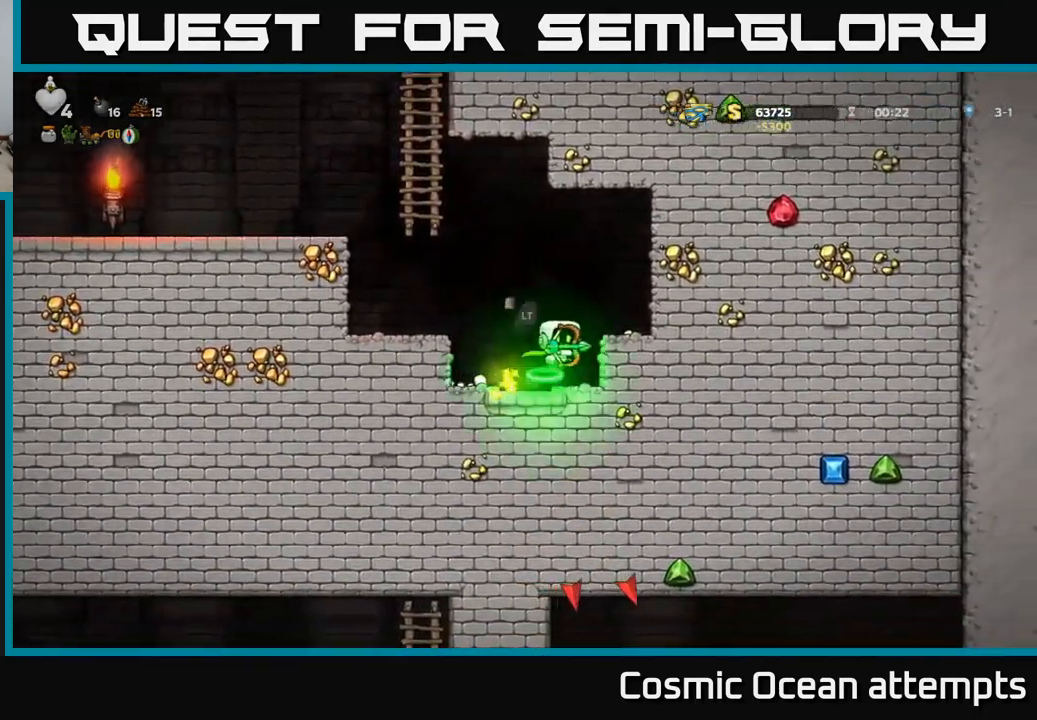
{"buttons": ["DPAD_LEFT"], "left_stick": "center", "events": [[33, "A", "up"], [167, "DPAD_RIGHT", "up"], [417, "DPAD_LEFT", "down"]]}
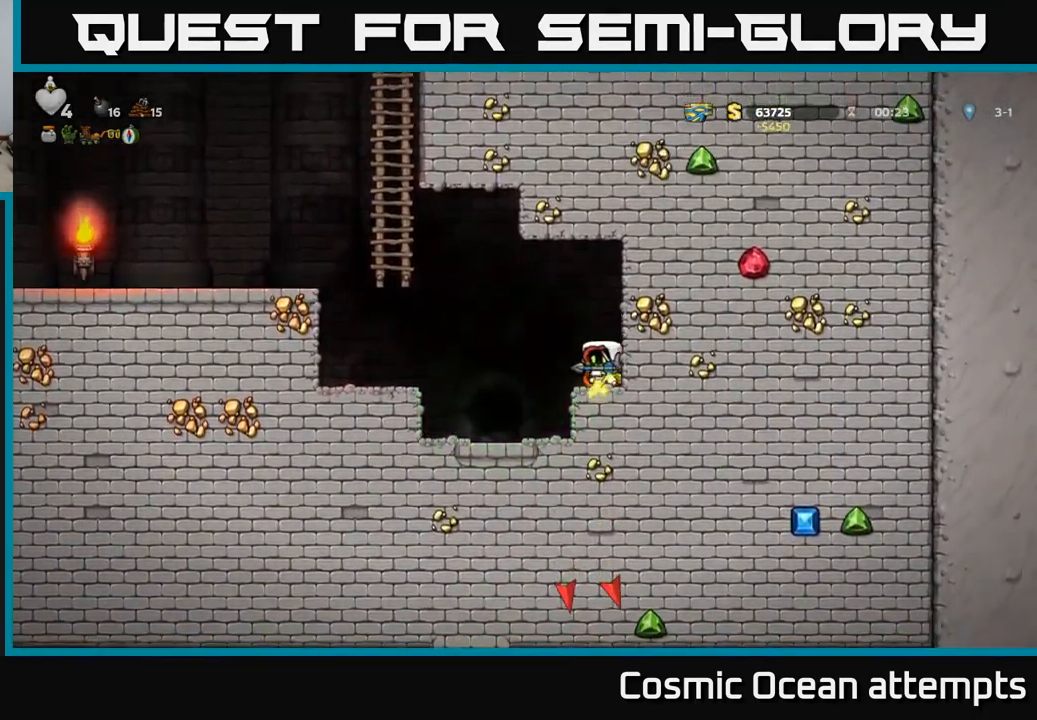
{"buttons": ["L2"], "left_stick": "center", "events": [[133, "DPAD_LEFT", "up"], [483, "L2", "down"]]}
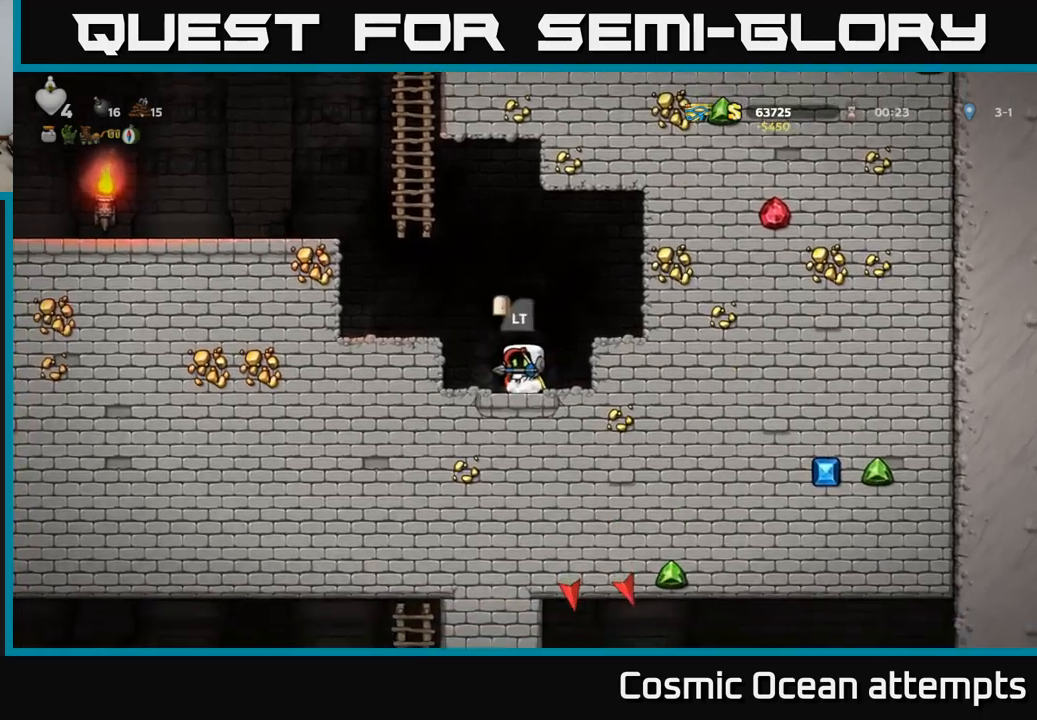
{"buttons": [], "left_stick": "center", "events": [[50, "L2", "up"]]}
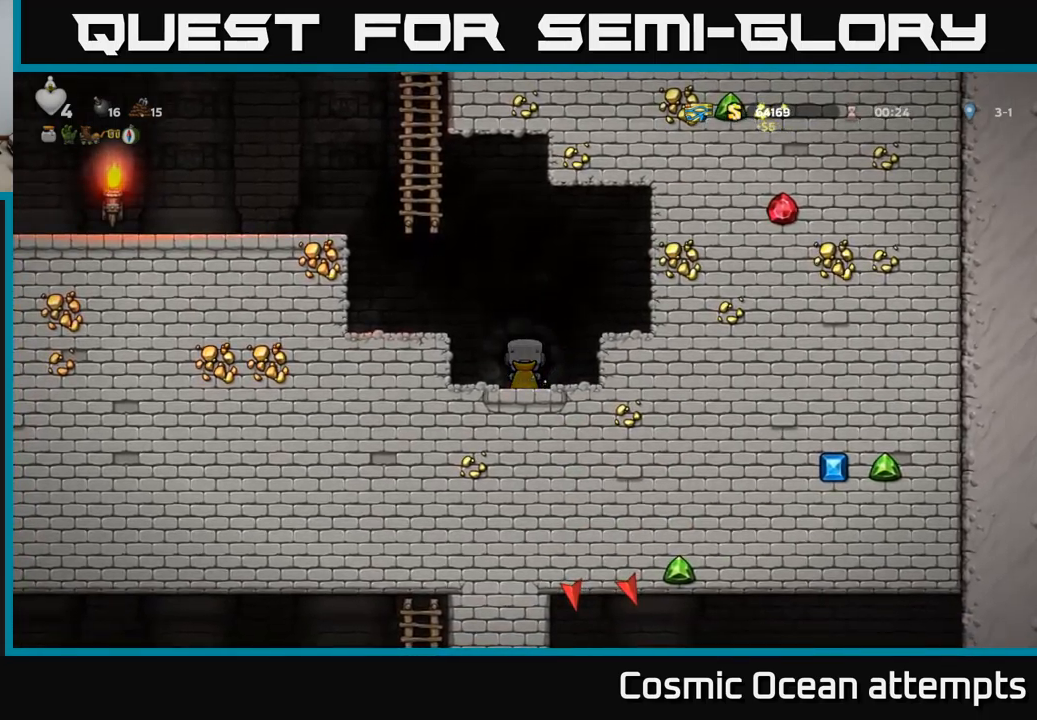
{"buttons": ["DPAD_RIGHT"], "left_stick": "center", "events": [[450, "DPAD_RIGHT", "down"]]}
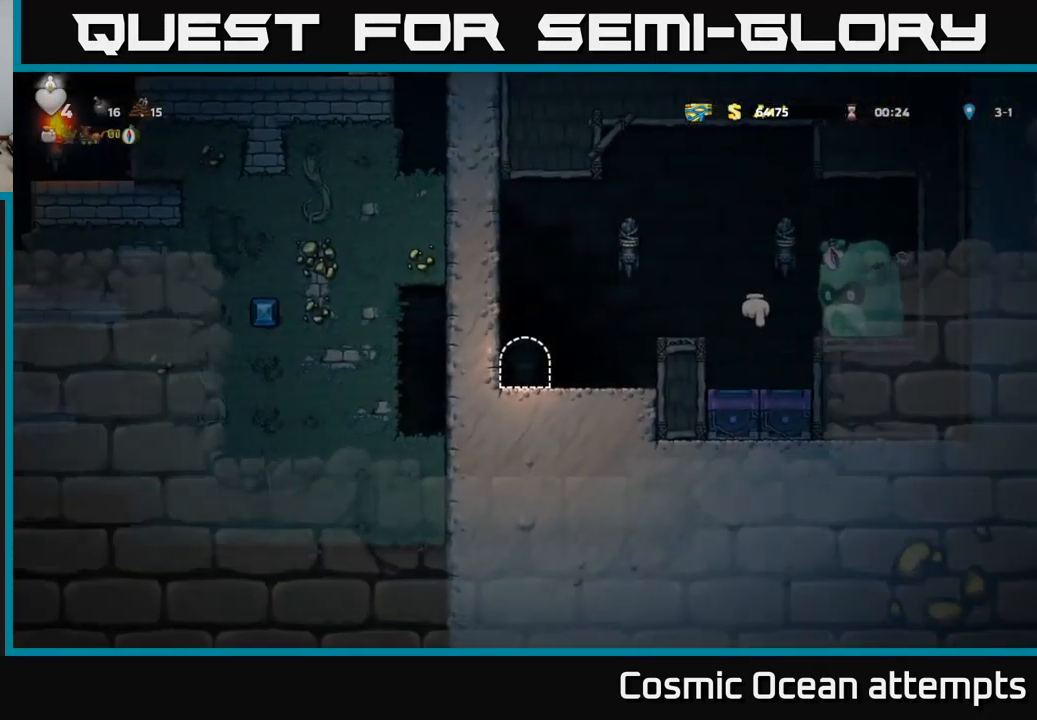
{"buttons": ["A", "DPAD_RIGHT"], "left_stick": "center", "events": [[33, "A", "down"], [183, "A", "up"], [400, "A", "down"]]}
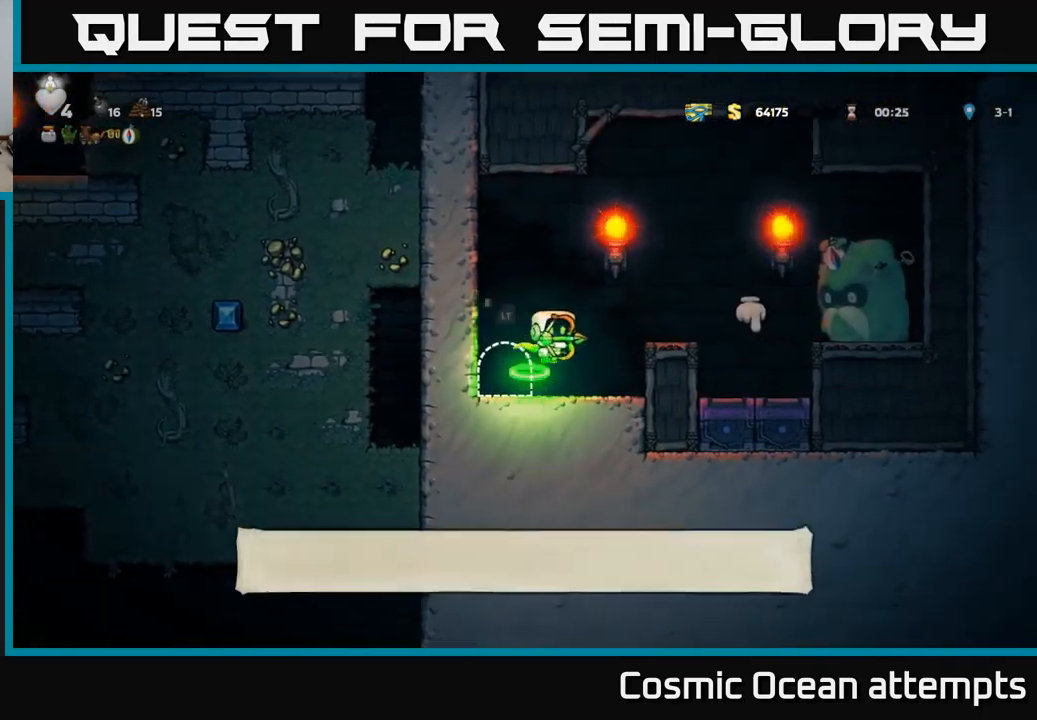
{"buttons": [], "left_stick": "center", "events": [[67, "A", "up"], [250, "DPAD_RIGHT", "up"]]}
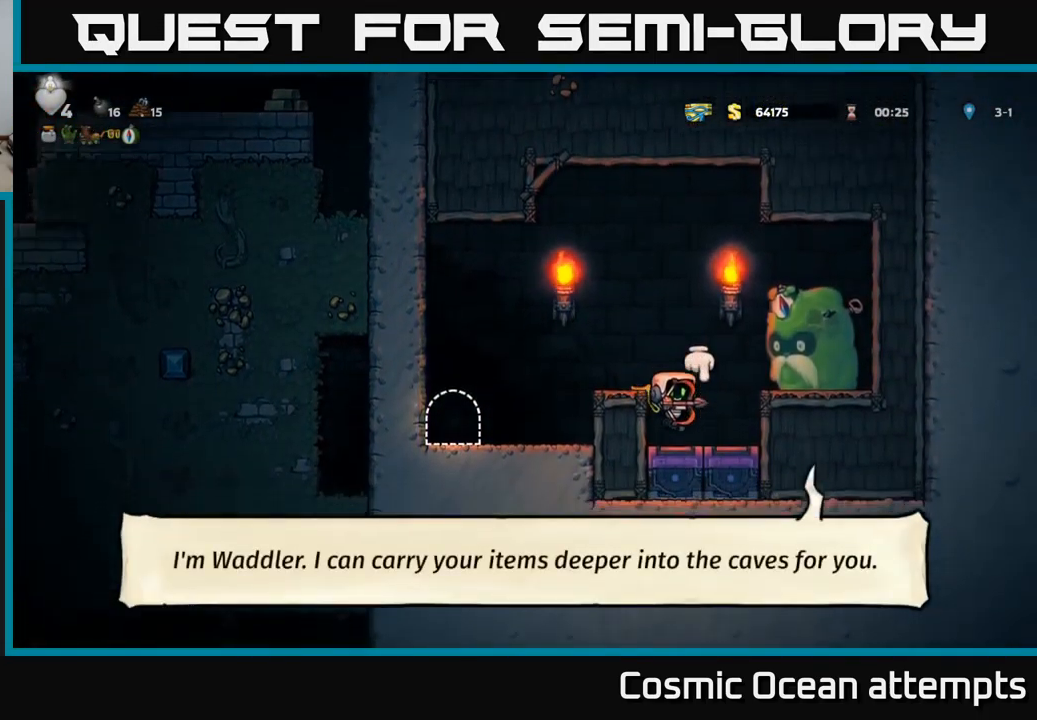
{"buttons": ["DPAD_LEFT"], "left_stick": "center", "events": [[50, "DPAD_DOWN", "down"], [183, "X", "down"], [267, "X", "up"], [283, "DPAD_DOWN", "up"], [300, "A", "down"], [350, "DPAD_LEFT", "down"], [467, "A", "up"]]}
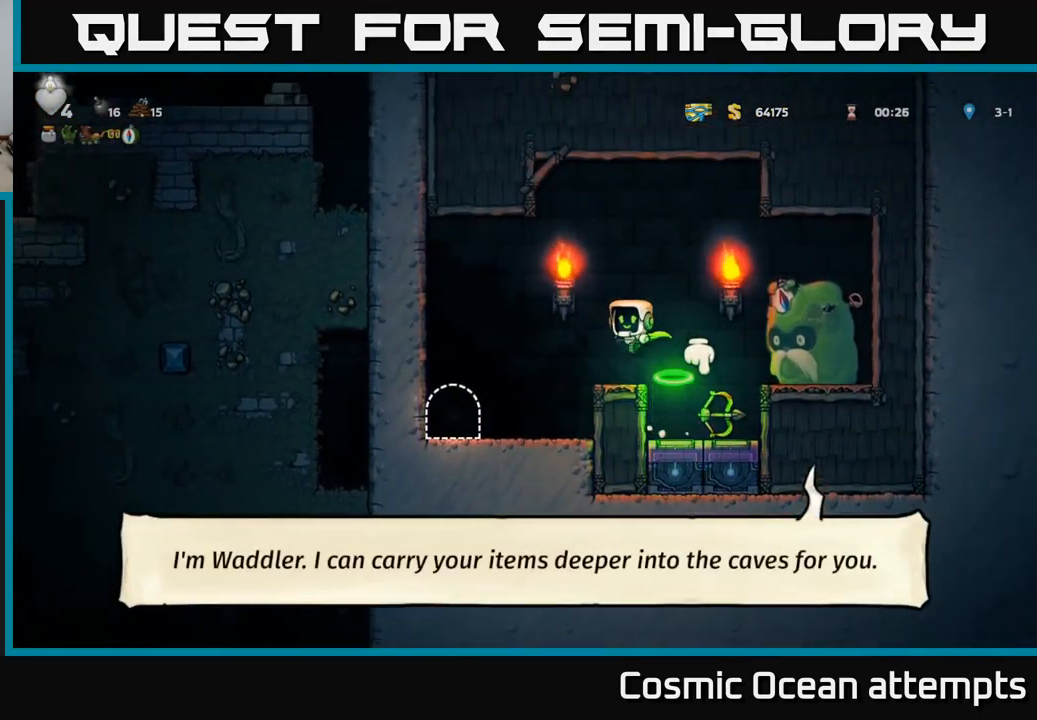
{"buttons": ["L2"], "left_stick": "center", "events": [[317, "DPAD_LEFT", "up"], [500, "L2", "down"]]}
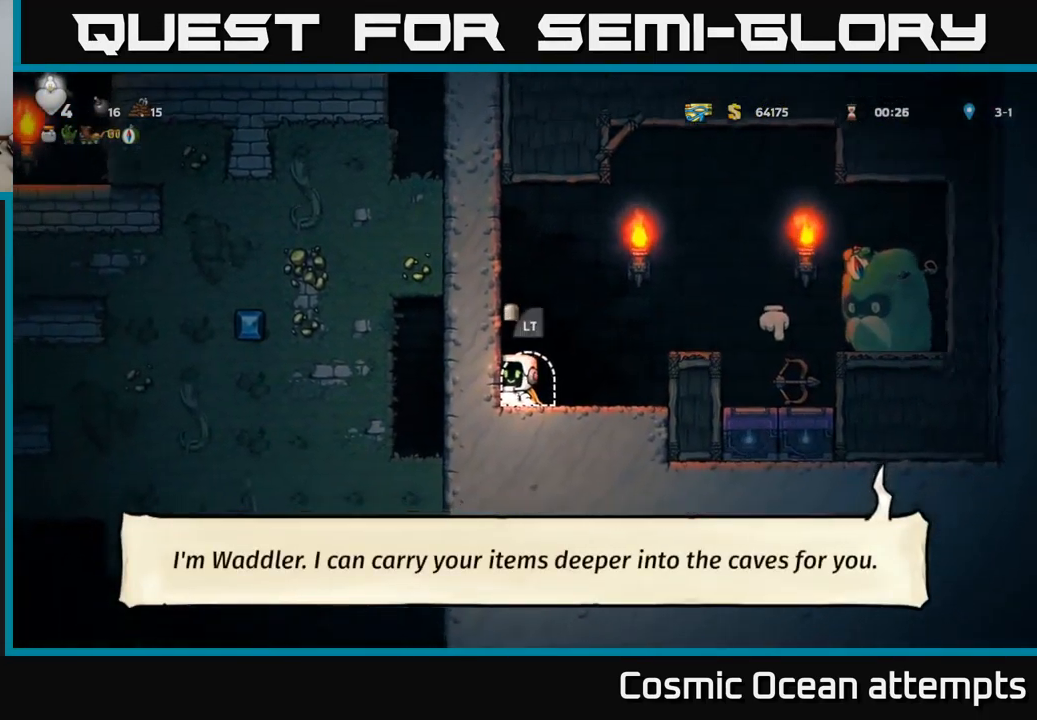
{"buttons": [], "left_stick": "center", "events": [[117, "L2", "up"]]}
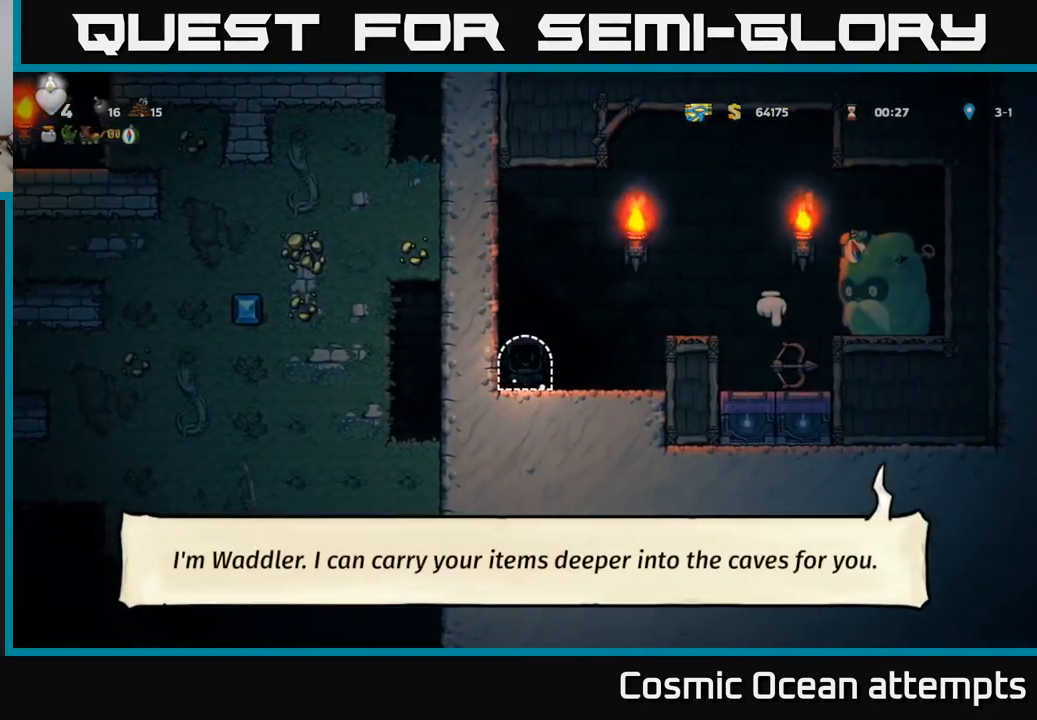
{"buttons": [], "left_stick": "center", "events": []}
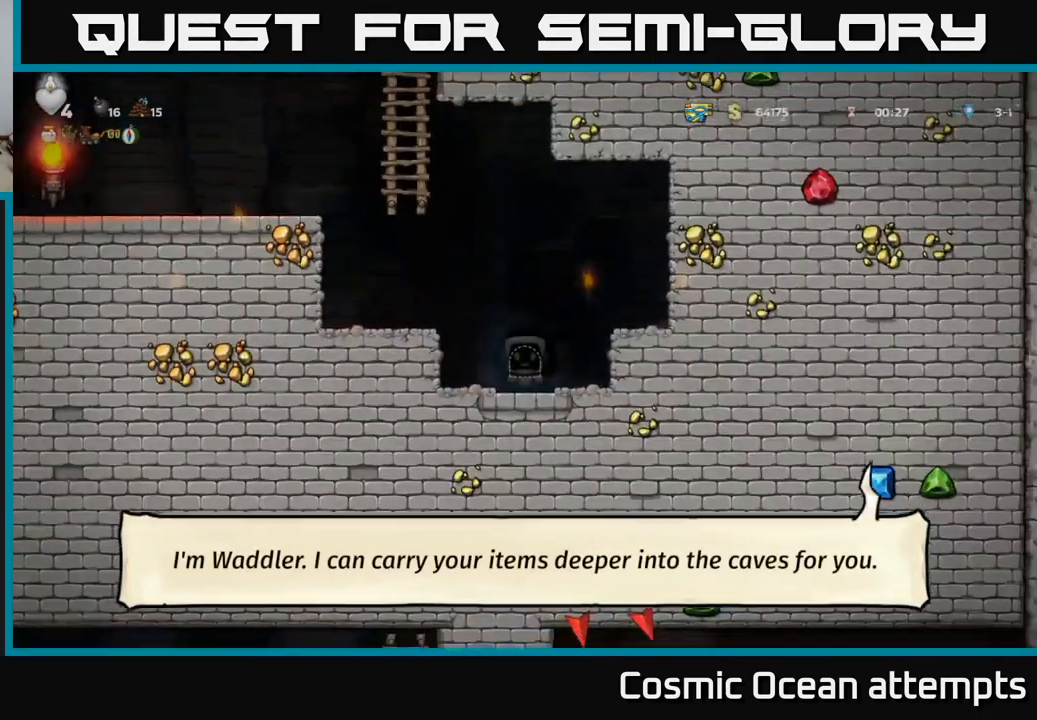
{"buttons": ["A", "DPAD_LEFT"], "left_stick": "center", "events": [[83, "DPAD_LEFT", "down"], [133, "A", "down"], [350, "A", "up"], [467, "A", "down"]]}
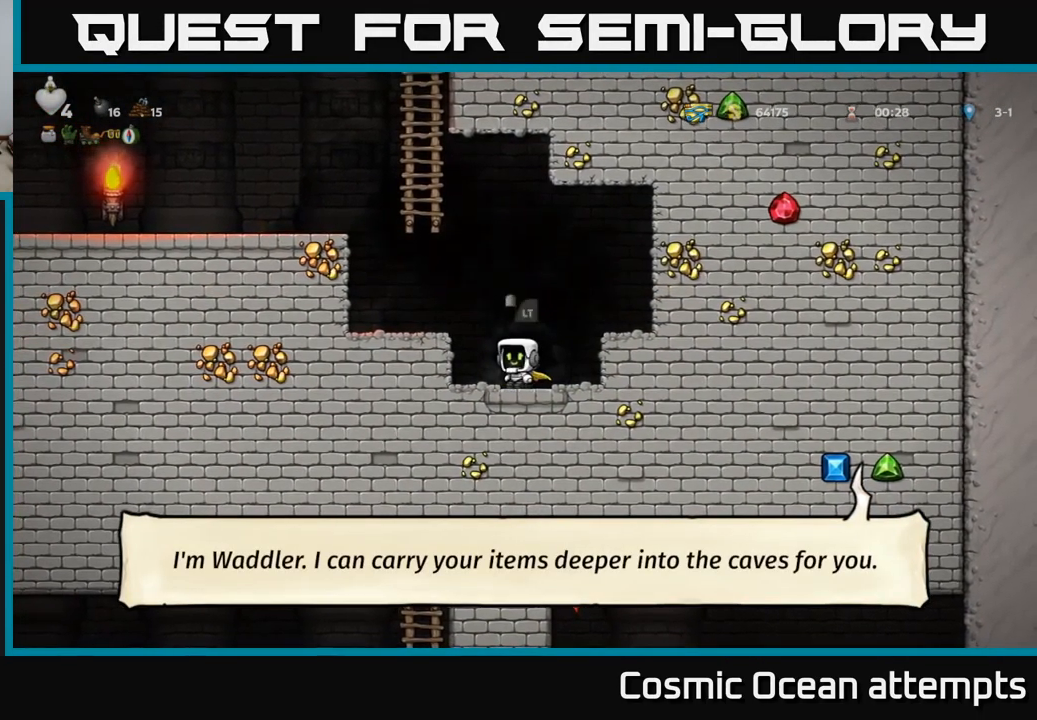
{"buttons": ["A", "DPAD_LEFT"], "left_stick": "center", "events": [[167, "A", "up"], [450, "A", "down"]]}
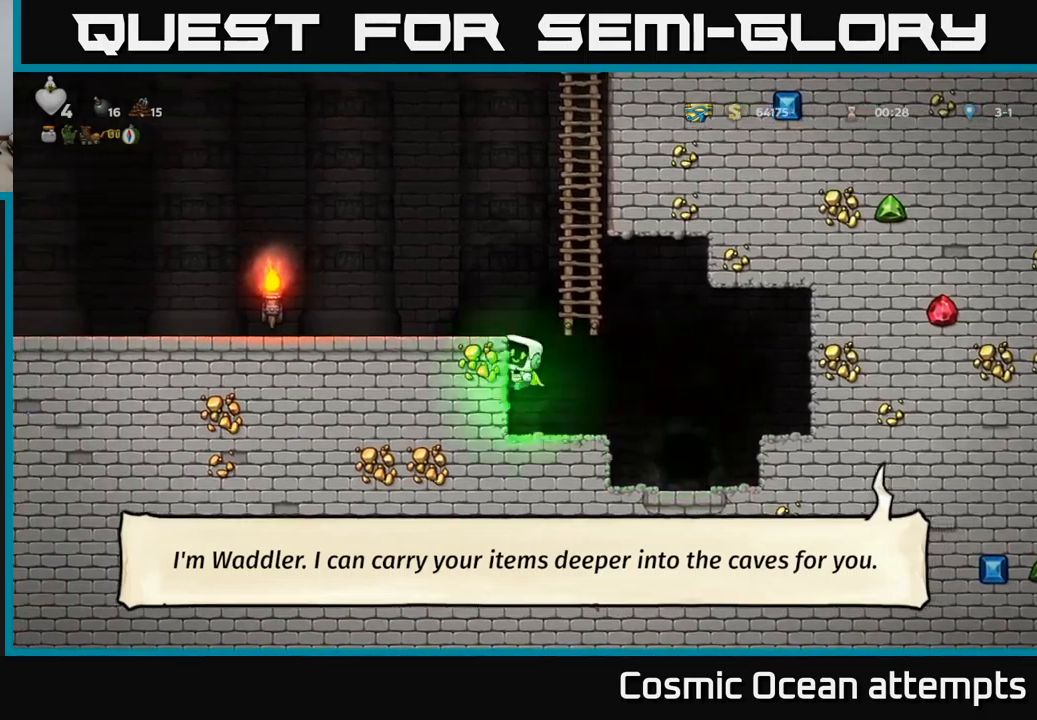
{"buttons": ["A", "DPAD_RIGHT"], "left_stick": "center", "events": [[67, "A", "up"], [384, "DPAD_LEFT", "up"], [400, "DPAD_RIGHT", "down"], [500, "A", "down"]]}